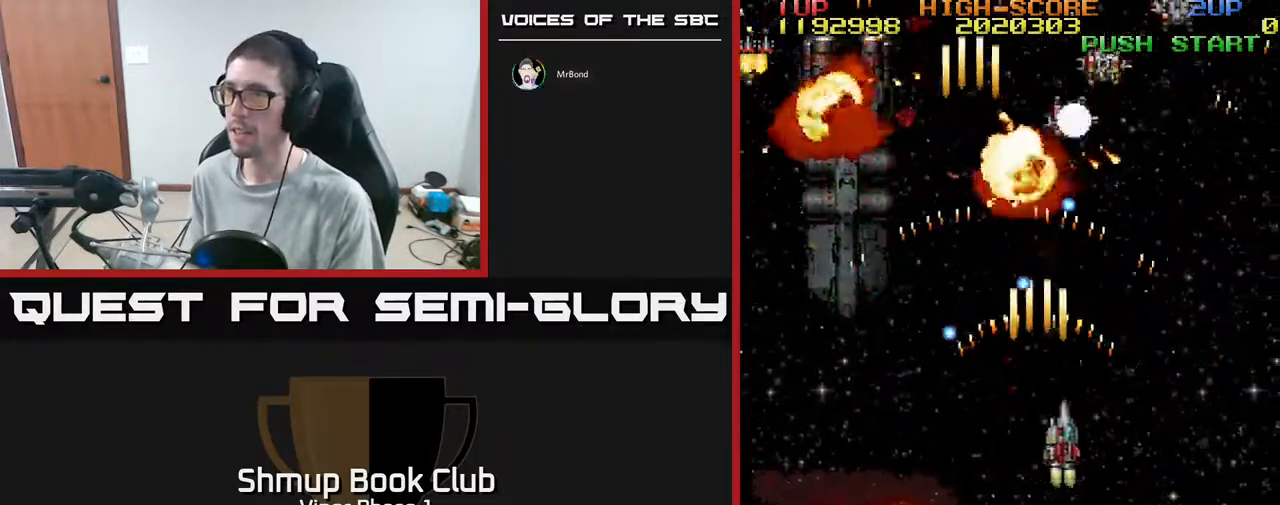
Gameplay with a controller (Xbox layout); each line is a JSON object with the inputs held at the frame after it. "events" lists button and stick changes between this image and that frame as [ms after this image, input, new state], when the widget could be followed in between. Not read: right_stick.
{"buttons": ["A", "DPAD_DOWN"], "left_stick": "center", "events": [[83, "DPAD_DOWN", "down"], [117, "DPAD_RIGHT", "up"], [400, "DPAD_RIGHT", "down"], [483, "DPAD_RIGHT", "up"]]}
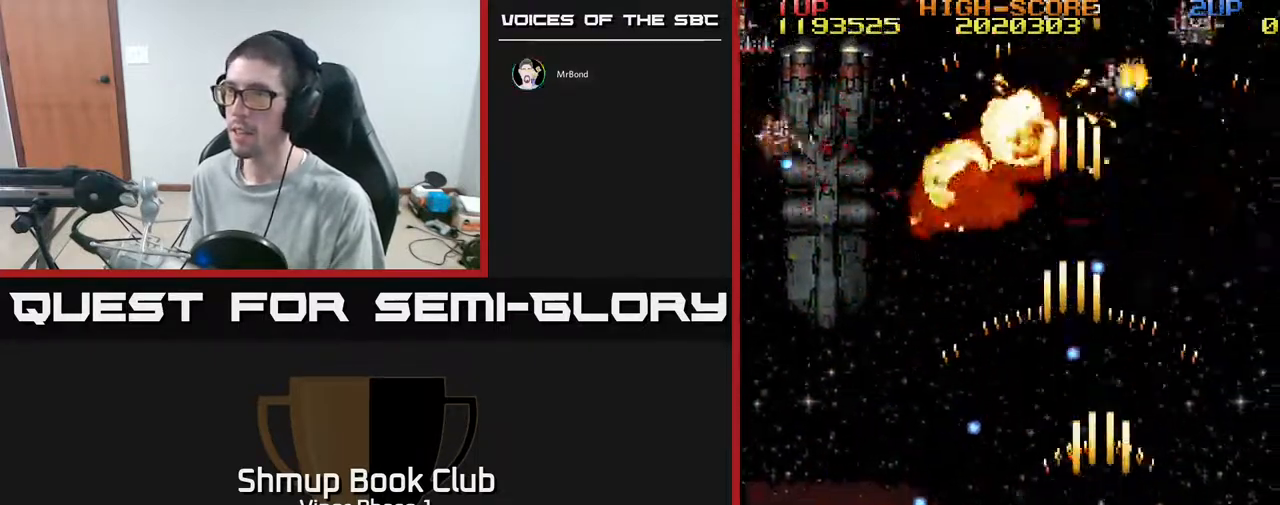
{"buttons": ["A", "DPAD_LEFT"], "left_stick": "center", "events": [[67, "DPAD_LEFT", "down"], [133, "DPAD_DOWN", "up"], [233, "DPAD_UP", "down"], [350, "DPAD_UP", "up"]]}
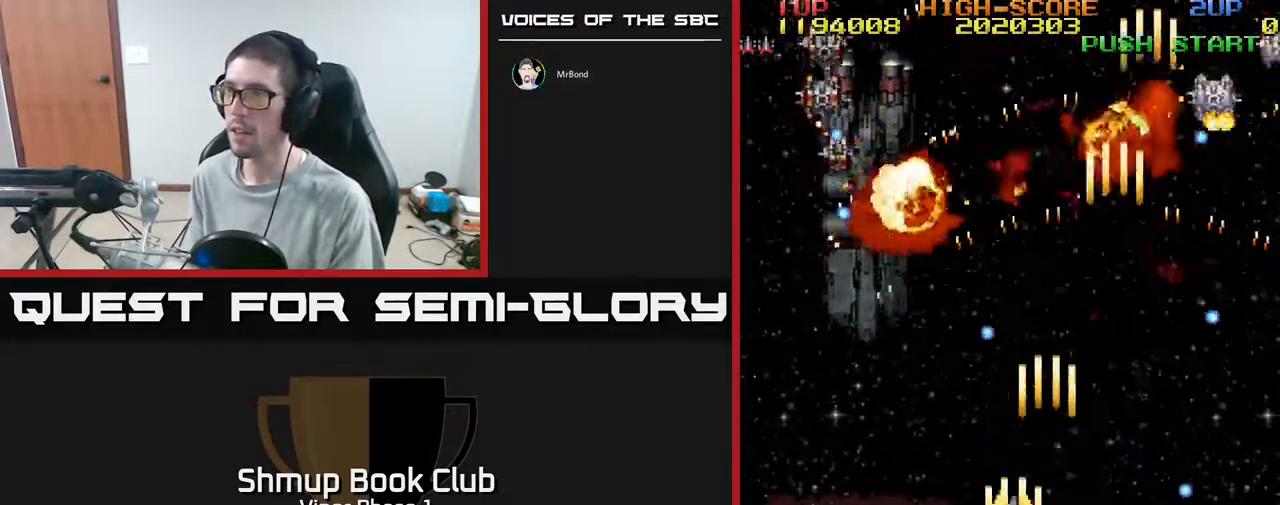
{"buttons": ["A", "DPAD_LEFT"], "left_stick": "center", "events": [[33, "DPAD_DOWN", "down"], [33, "DPAD_LEFT", "up"], [83, "DPAD_RIGHT", "down"], [250, "DPAD_RIGHT", "up"], [333, "DPAD_DOWN", "up"], [483, "DPAD_LEFT", "down"]]}
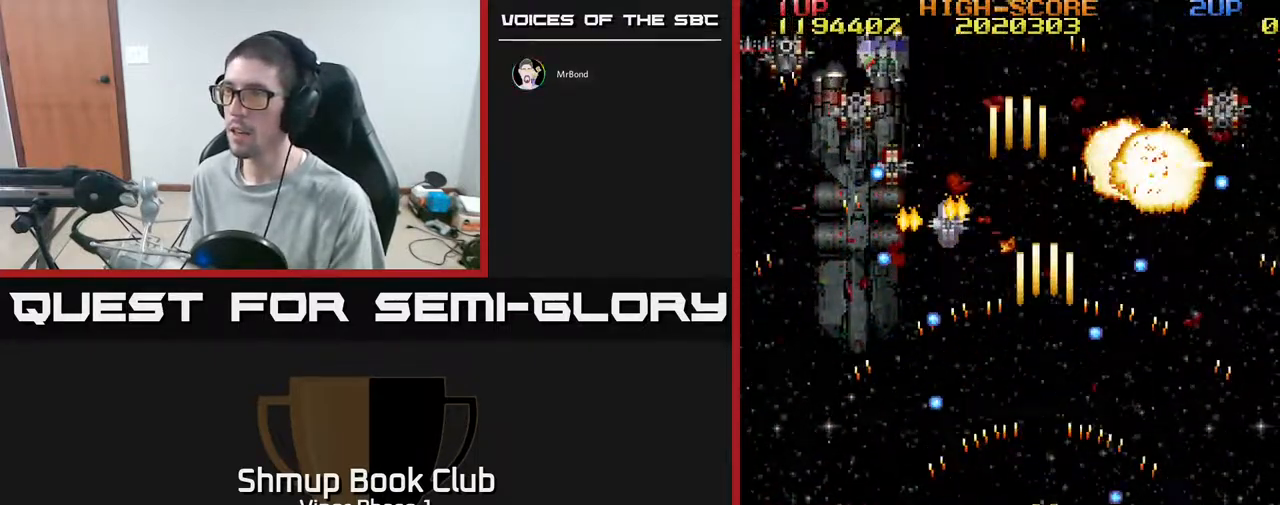
{"buttons": ["A", "DPAD_LEFT"], "left_stick": "center", "events": [[150, "DPAD_LEFT", "up"], [217, "DPAD_LEFT", "down"]]}
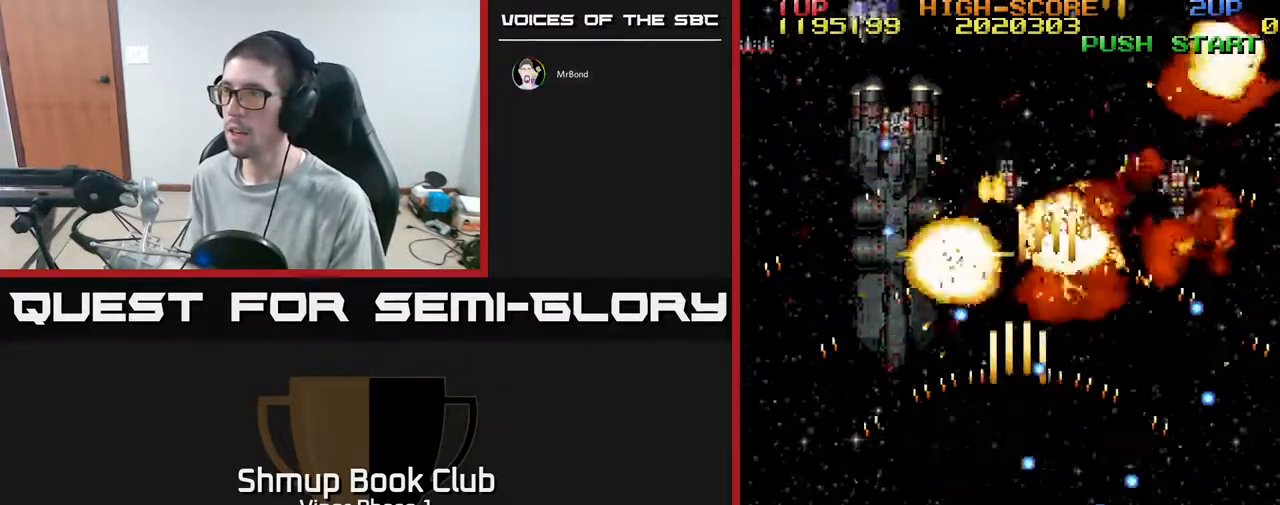
{"buttons": ["A"], "left_stick": "center", "events": [[67, "DPAD_LEFT", "up"], [183, "DPAD_LEFT", "down"], [283, "DPAD_LEFT", "up"], [400, "DPAD_LEFT", "down"], [483, "DPAD_LEFT", "up"]]}
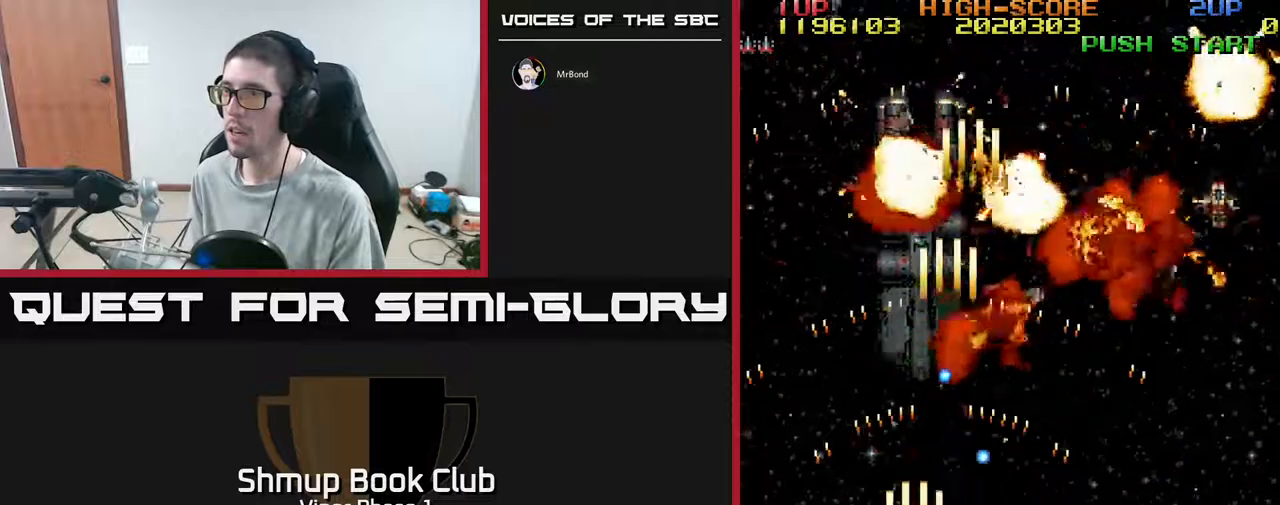
{"buttons": ["A", "DPAD_UP"], "left_stick": "center", "events": [[83, "DPAD_LEFT", "down"], [167, "DPAD_LEFT", "up"], [300, "DPAD_LEFT", "down"], [317, "DPAD_UP", "down"], [383, "DPAD_LEFT", "up"]]}
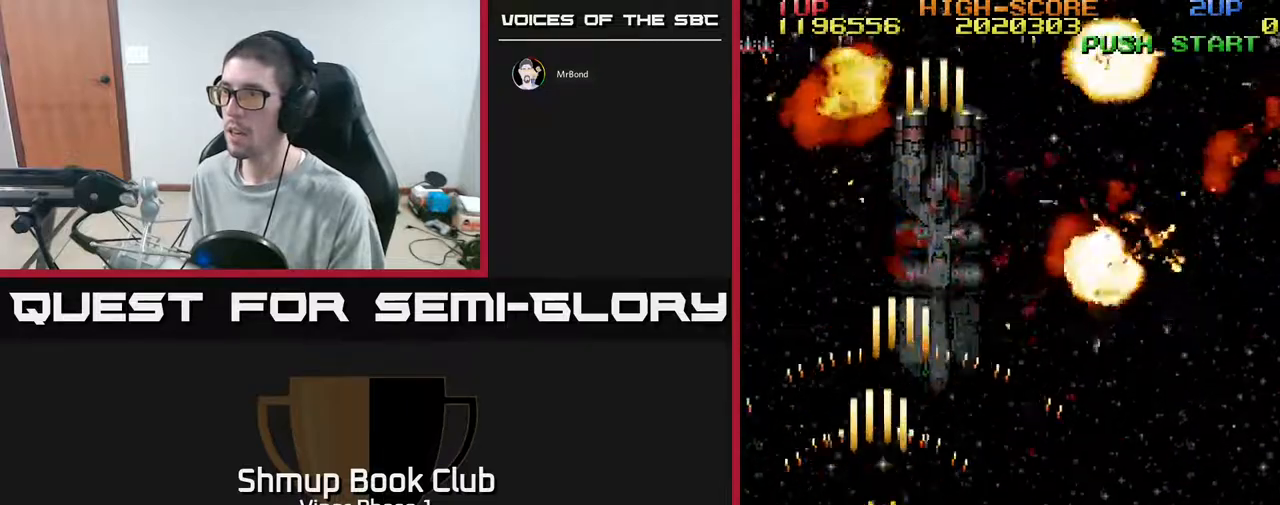
{"buttons": ["A", "DPAD_RIGHT"], "left_stick": "center", "events": [[17, "DPAD_RIGHT", "down"], [50, "DPAD_UP", "up"], [133, "DPAD_DOWN", "down"], [250, "DPAD_DOWN", "up"]]}
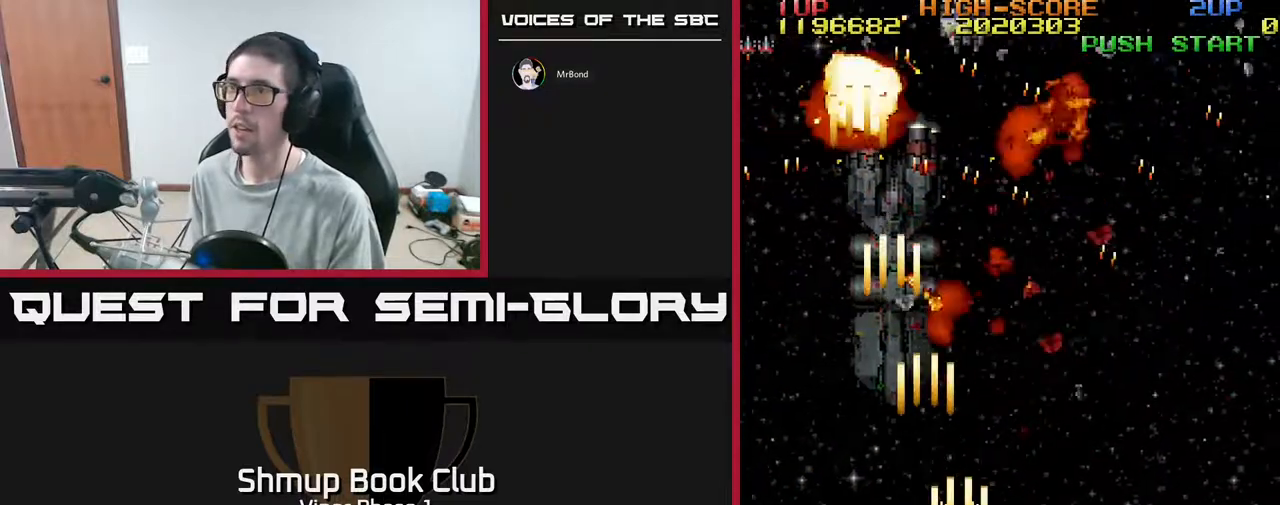
{"buttons": ["A"], "left_stick": "center", "events": [[283, "DPAD_UP", "down"], [317, "DPAD_RIGHT", "up"], [433, "DPAD_UP", "up"]]}
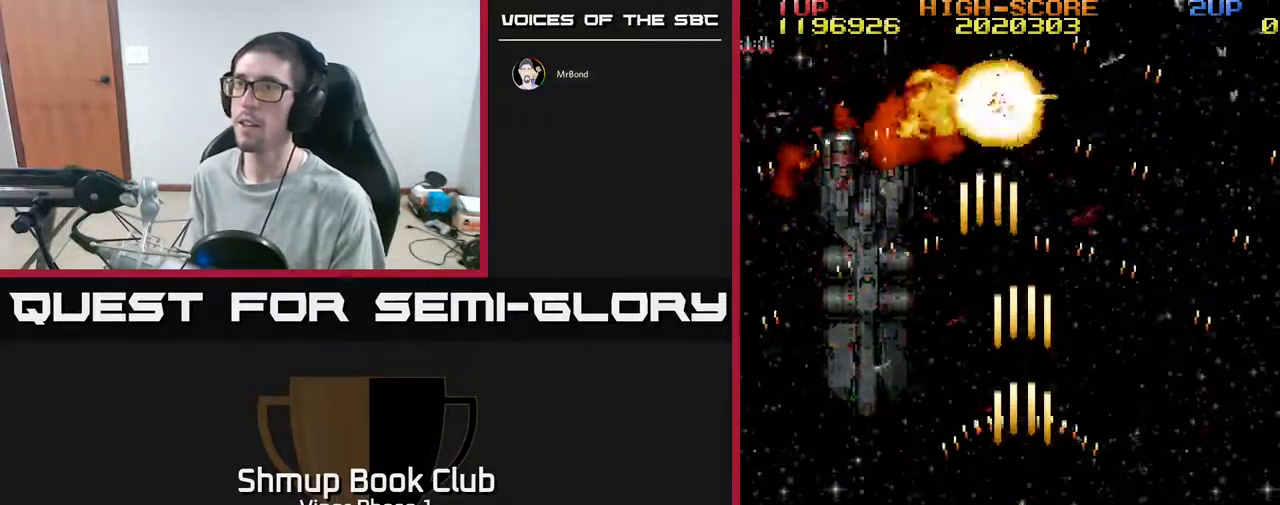
{"buttons": [], "left_stick": "center", "events": [[133, "DPAD_LEFT", "down"], [167, "DPAD_UP", "down"], [233, "A", "up"], [400, "DPAD_LEFT", "up"], [450, "DPAD_UP", "up"]]}
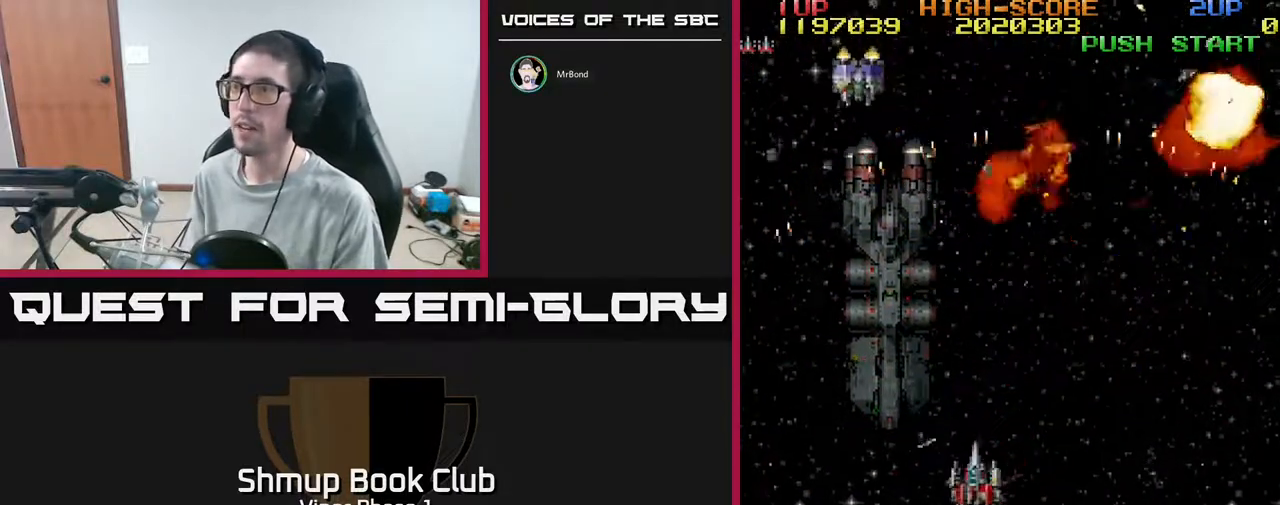
{"buttons": ["A", "DPAD_DOWN"], "left_stick": "center", "events": [[183, "DPAD_DOWN", "down"], [217, "A", "down"], [250, "DPAD_RIGHT", "down"], [483, "DPAD_RIGHT", "up"]]}
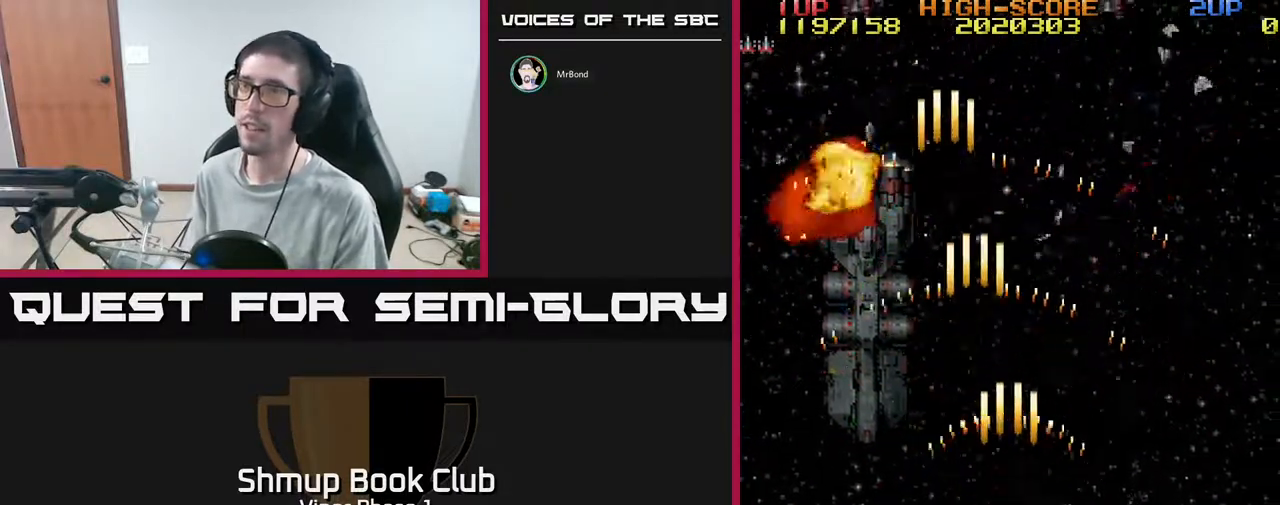
{"buttons": [], "left_stick": "center", "events": [[133, "DPAD_LEFT", "down"], [167, "DPAD_DOWN", "up"], [200, "A", "up"], [217, "DPAD_LEFT", "up"]]}
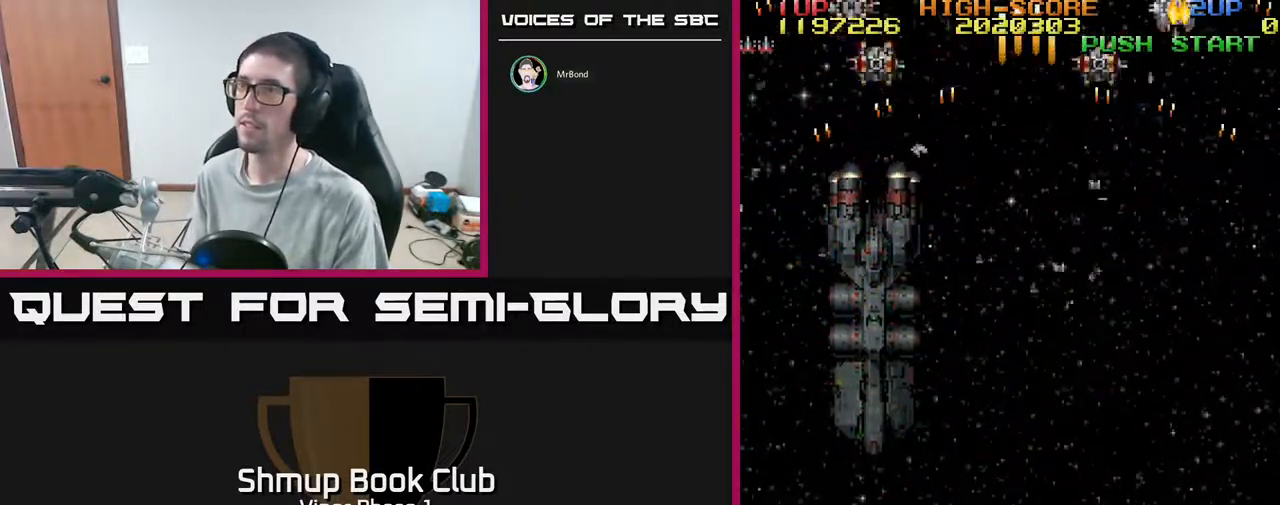
{"buttons": ["A", "DPAD_DOWN", "DPAD_LEFT"], "left_stick": "center", "events": [[50, "DPAD_UP", "down"], [67, "A", "down"], [283, "DPAD_LEFT", "down"], [350, "DPAD_UP", "up"], [483, "DPAD_DOWN", "down"]]}
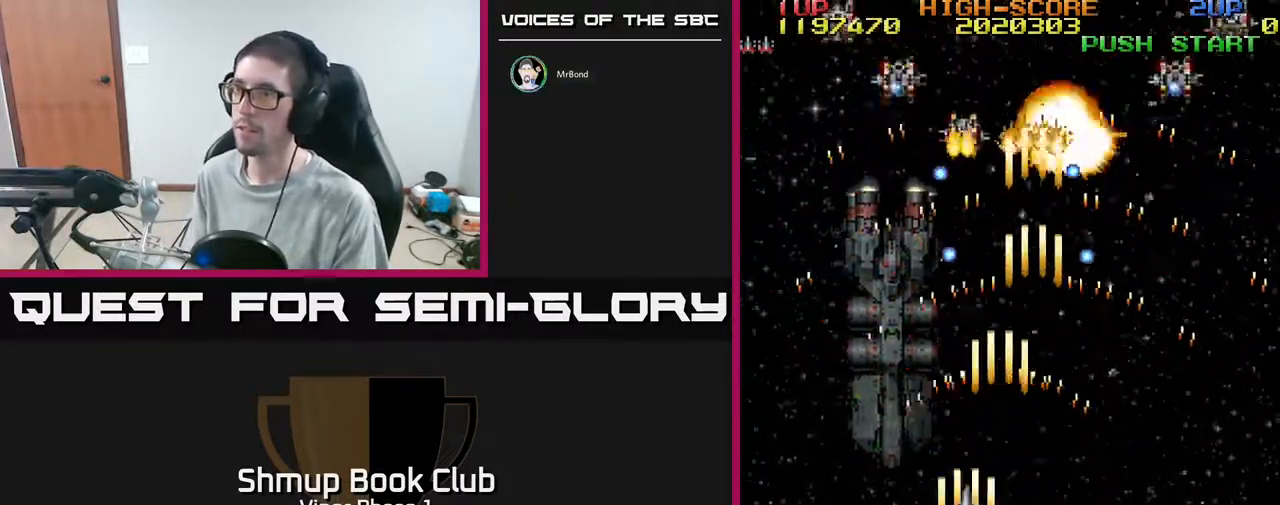
{"buttons": ["A", "DPAD_RIGHT"], "left_stick": "center", "events": [[50, "DPAD_LEFT", "up"], [117, "DPAD_RIGHT", "down"], [417, "DPAD_DOWN", "up"]]}
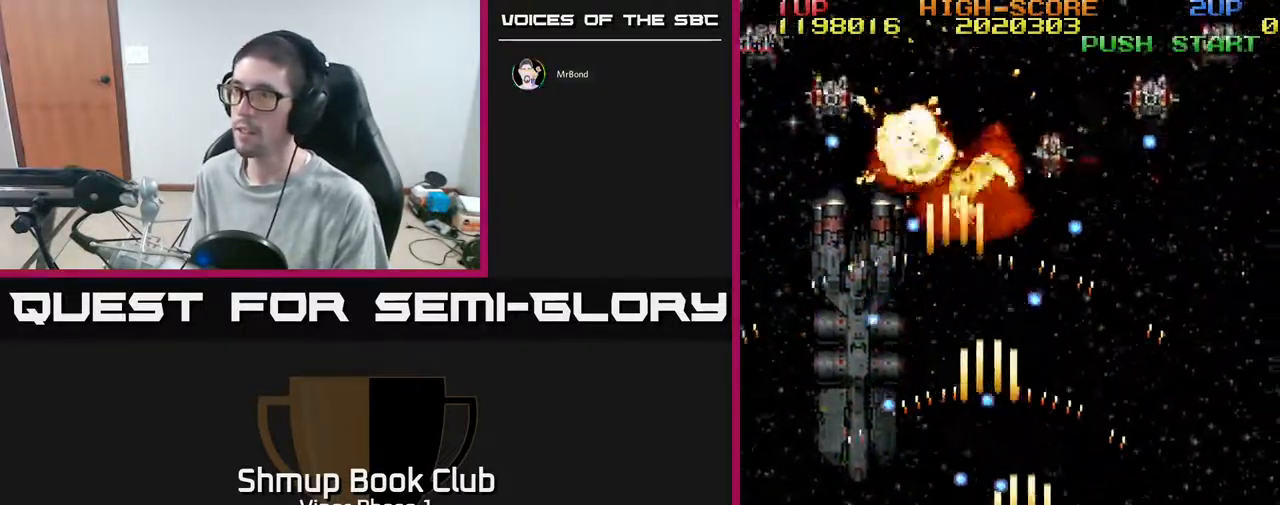
{"buttons": ["A", "DPAD_DOWN", "DPAD_RIGHT"], "left_stick": "center", "events": [[250, "DPAD_RIGHT", "up"], [250, "DPAD_UP", "down"], [317, "DPAD_LEFT", "down"], [350, "DPAD_UP", "up"], [367, "DPAD_LEFT", "up"], [400, "DPAD_RIGHT", "down"], [467, "DPAD_DOWN", "down"]]}
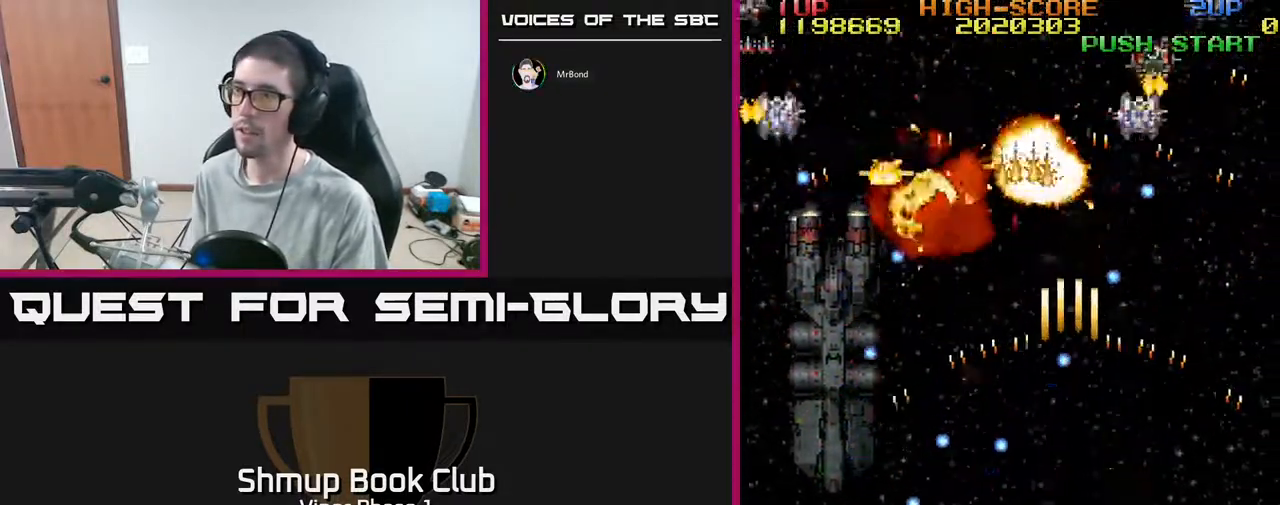
{"buttons": ["A", "DPAD_LEFT"], "left_stick": "center", "events": [[83, "DPAD_DOWN", "up"], [200, "DPAD_RIGHT", "up"], [200, "DPAD_UP", "down"], [283, "DPAD_UP", "up"], [467, "DPAD_LEFT", "down"]]}
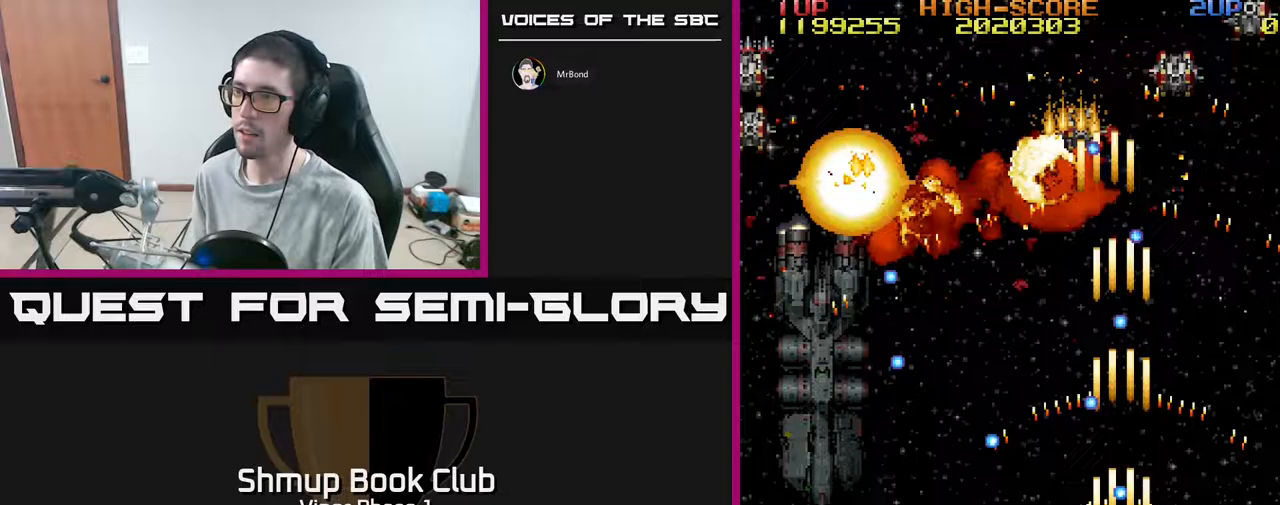
{"buttons": ["A", "DPAD_DOWN", "DPAD_LEFT"], "left_stick": "center", "events": [[233, "DPAD_DOWN", "down"]]}
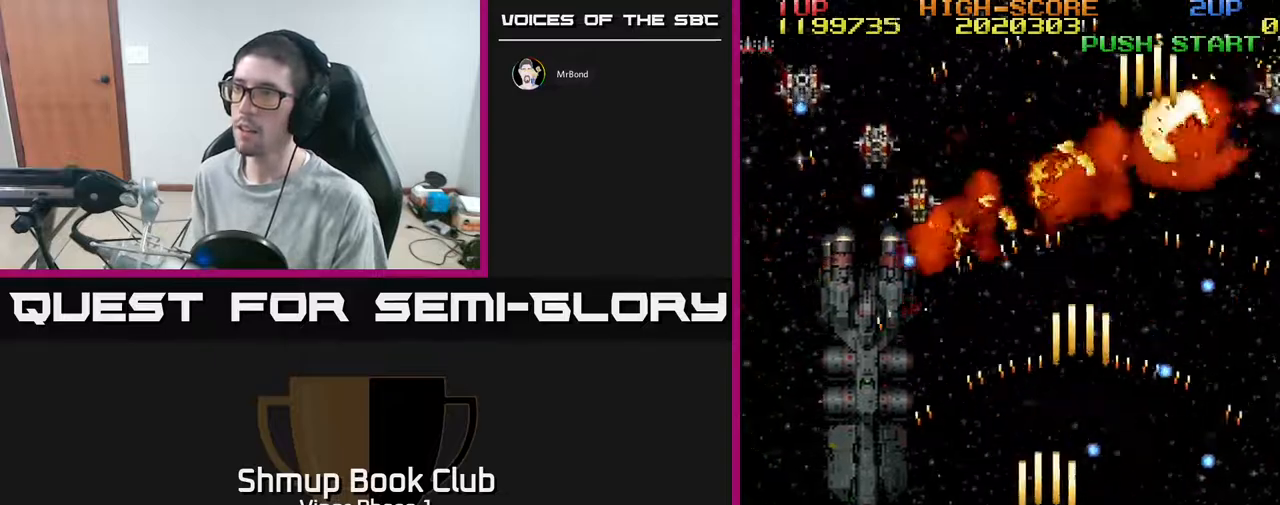
{"buttons": ["A", "DPAD_DOWN"], "left_stick": "center", "events": [[17, "DPAD_DOWN", "up"], [50, "DPAD_UP", "down"], [133, "DPAD_LEFT", "up"], [267, "DPAD_UP", "up"], [400, "DPAD_DOWN", "down"], [400, "DPAD_RIGHT", "down"], [500, "DPAD_RIGHT", "up"]]}
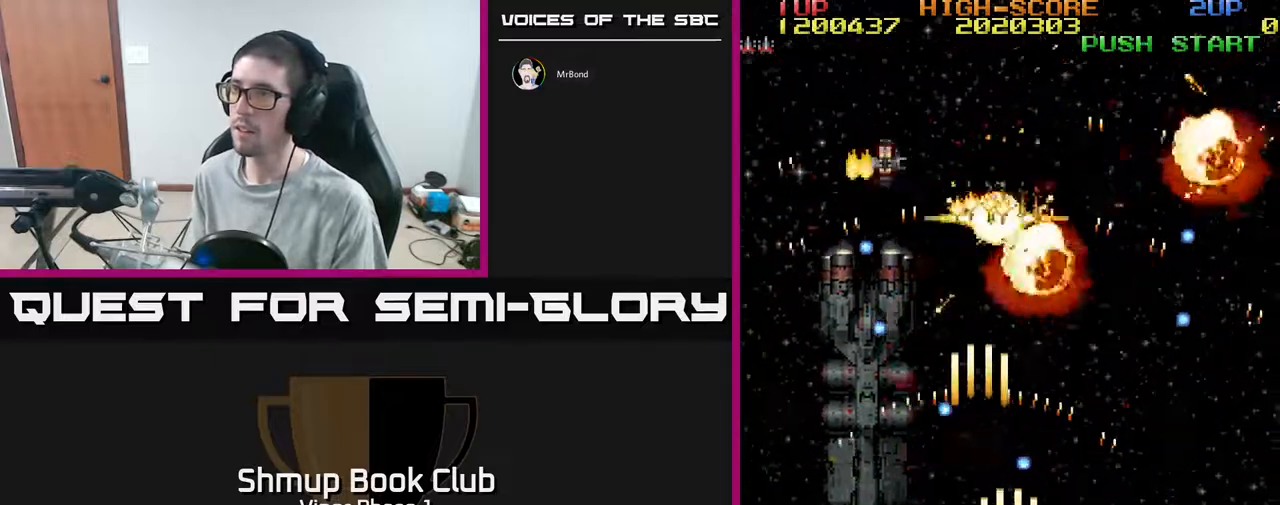
{"buttons": ["A", "DPAD_UP", "DPAD_LEFT"], "left_stick": "center", "events": [[83, "DPAD_LEFT", "down"], [100, "DPAD_DOWN", "up"], [383, "DPAD_UP", "down"]]}
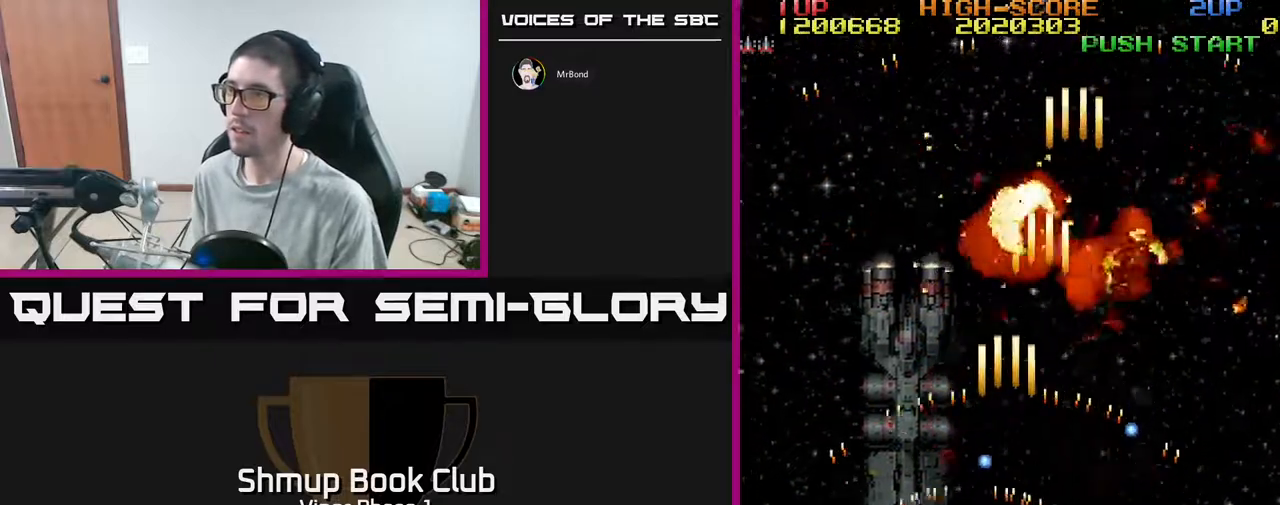
{"buttons": ["DPAD_UP", "DPAD_RIGHT"], "left_stick": "center", "events": [[150, "A", "up"], [267, "DPAD_LEFT", "up"], [383, "DPAD_RIGHT", "down"]]}
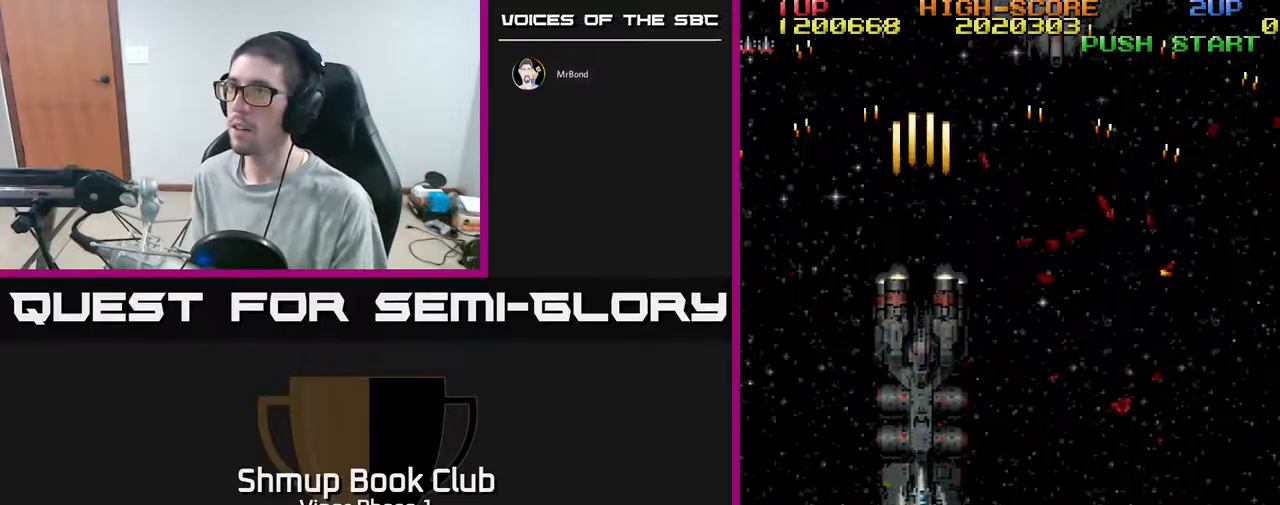
{"buttons": ["A", "DPAD_UP"], "left_stick": "center", "events": [[450, "DPAD_RIGHT", "up"], [467, "A", "down"]]}
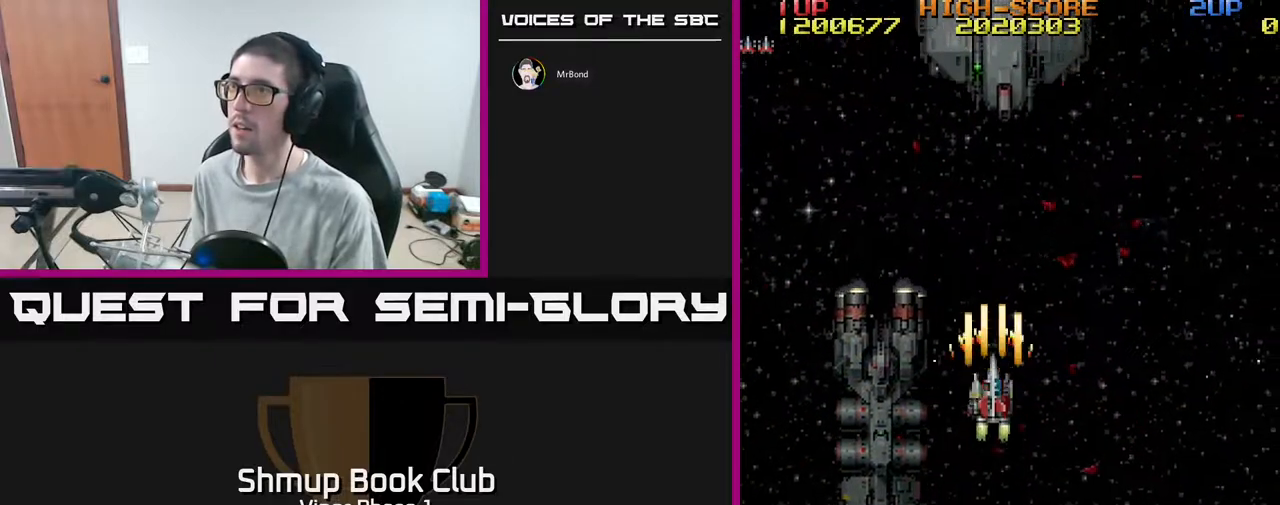
{"buttons": ["A", "DPAD_UP", "DPAD_RIGHT"], "left_stick": "center", "events": [[417, "DPAD_RIGHT", "down"]]}
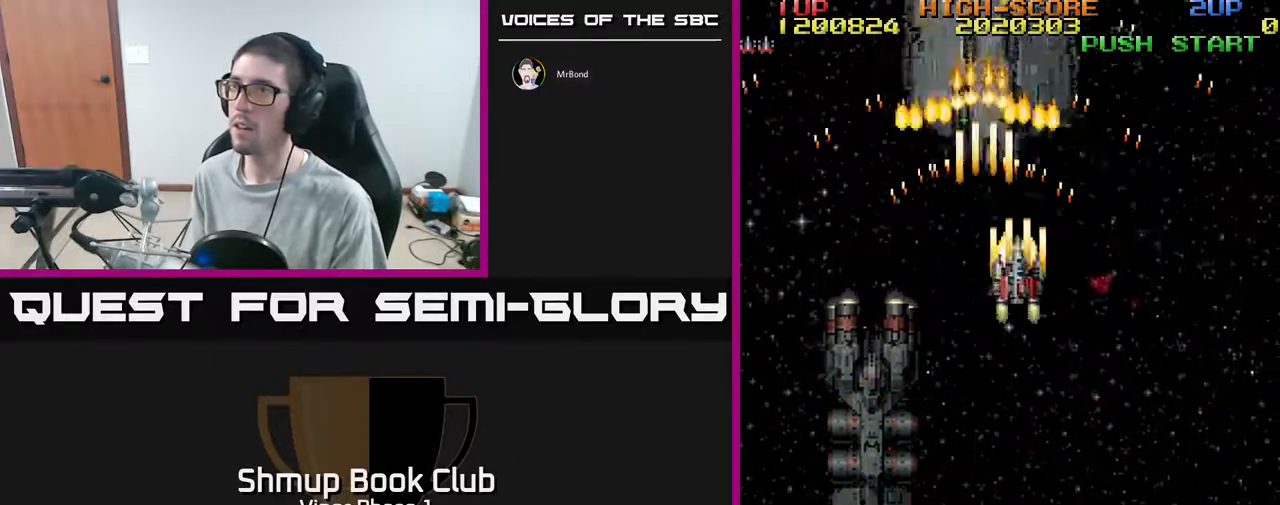
{"buttons": ["A", "DPAD_DOWN"], "left_stick": "center", "events": [[33, "DPAD_RIGHT", "up"], [117, "DPAD_UP", "up"], [350, "DPAD_LEFT", "down"], [367, "DPAD_DOWN", "down"], [400, "DPAD_LEFT", "up"]]}
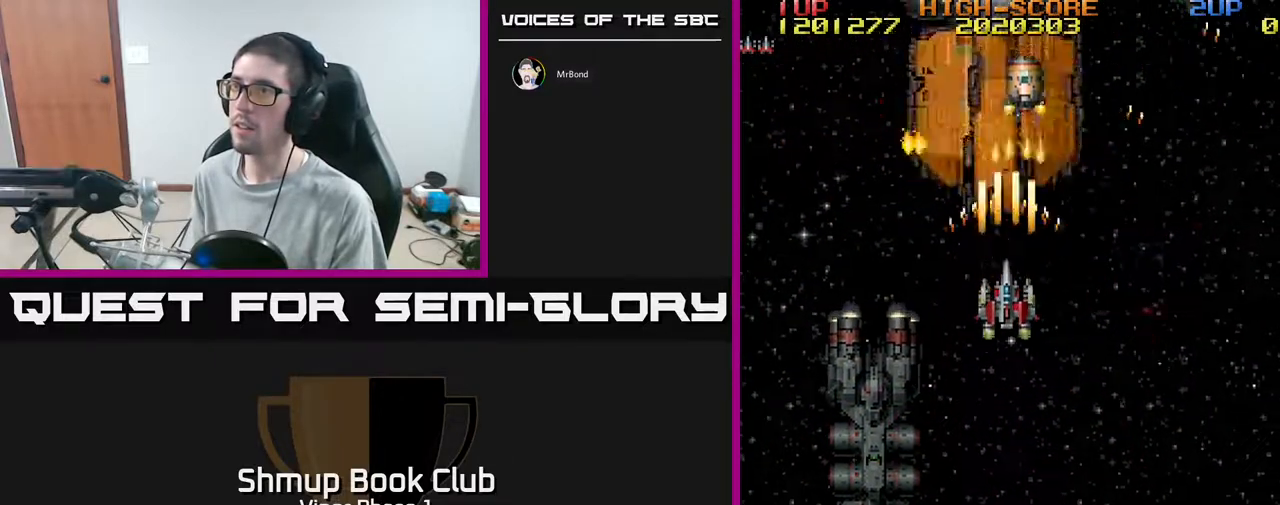
{"buttons": ["A", "DPAD_DOWN", "DPAD_RIGHT"], "left_stick": "center", "events": [[50, "DPAD_DOWN", "up"], [133, "DPAD_LEFT", "down"], [167, "DPAD_DOWN", "down"], [250, "A", "up"], [383, "A", "down"], [417, "DPAD_LEFT", "up"], [450, "DPAD_RIGHT", "down"]]}
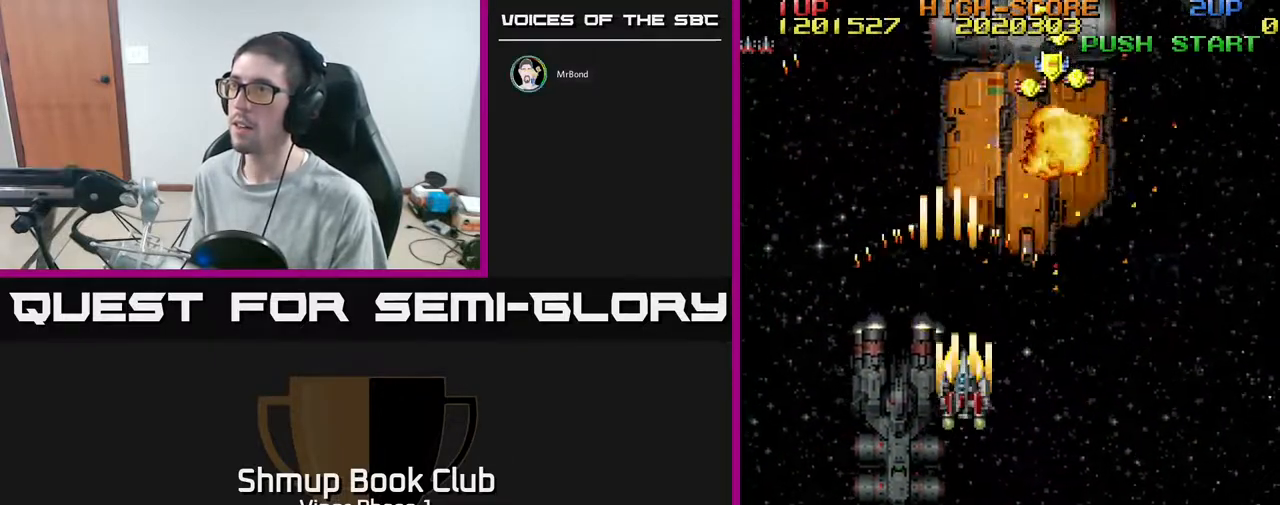
{"buttons": ["A", "DPAD_DOWN"], "left_stick": "center", "events": [[300, "DPAD_DOWN", "up"], [300, "DPAD_RIGHT", "up"], [350, "DPAD_LEFT", "down"], [483, "DPAD_DOWN", "down"], [500, "DPAD_LEFT", "up"]]}
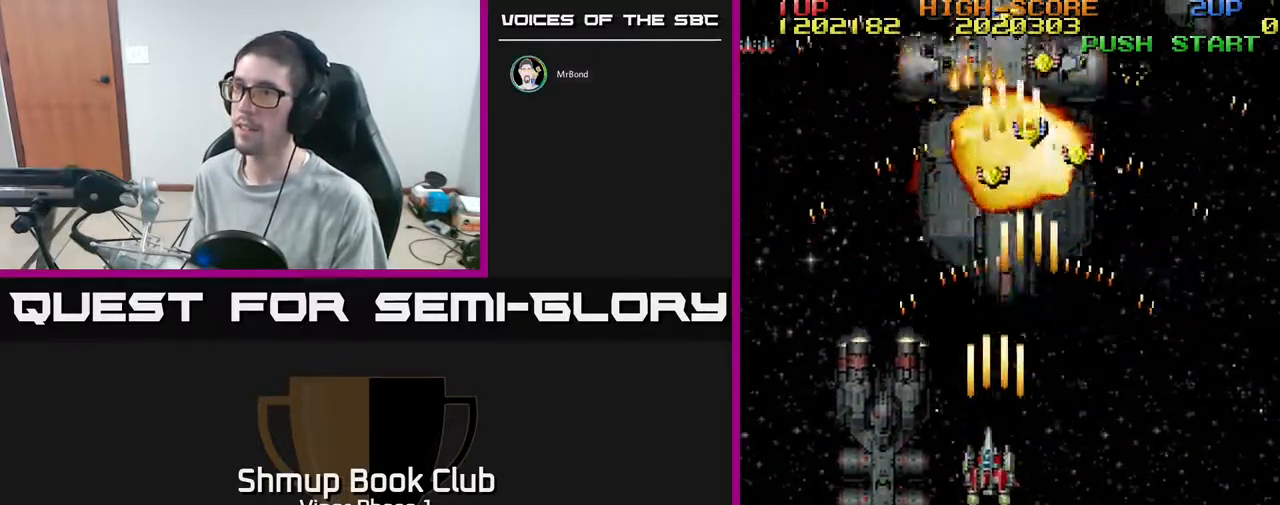
{"buttons": ["A", "DPAD_UP", "DPAD_LEFT"], "left_stick": "center", "events": [[67, "DPAD_RIGHT", "down"], [200, "DPAD_RIGHT", "up"], [333, "DPAD_DOWN", "up"], [333, "DPAD_LEFT", "down"], [400, "DPAD_UP", "down"]]}
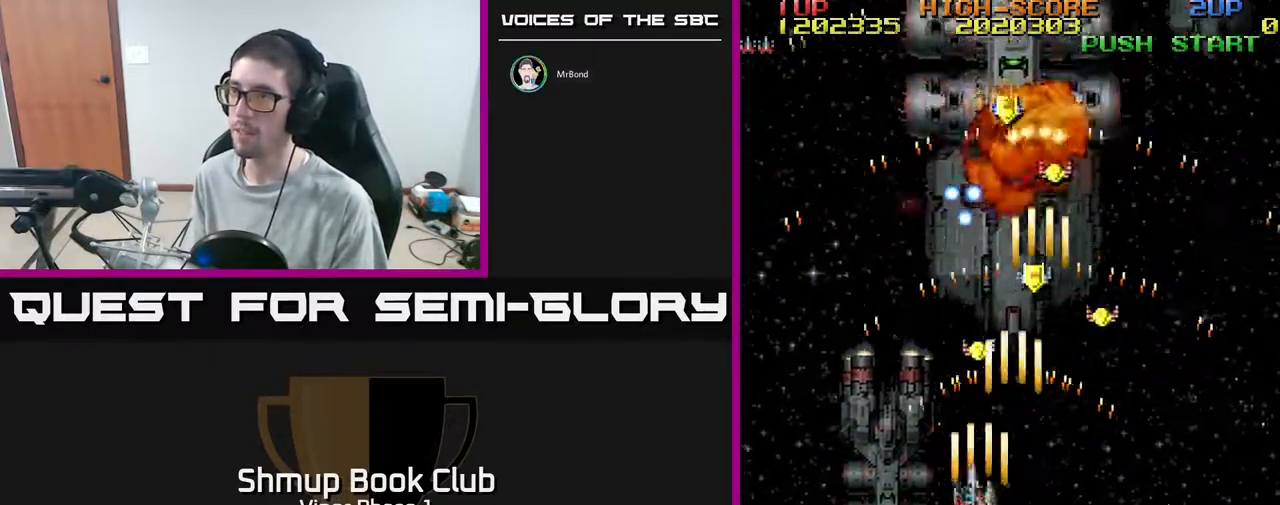
{"buttons": ["A", "DPAD_DOWN", "DPAD_RIGHT"], "left_stick": "center", "events": [[50, "DPAD_LEFT", "up"], [250, "DPAD_RIGHT", "down"], [283, "DPAD_UP", "up"], [333, "DPAD_DOWN", "down"]]}
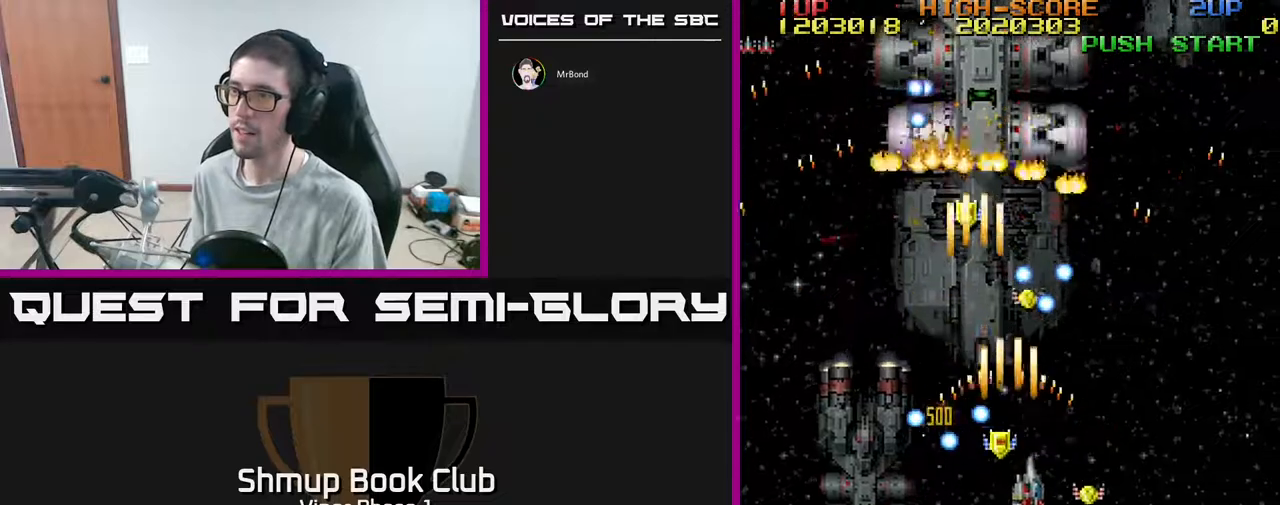
{"buttons": ["A", "DPAD_UP", "DPAD_RIGHT"], "left_stick": "center", "events": [[267, "DPAD_DOWN", "up"], [467, "DPAD_UP", "down"]]}
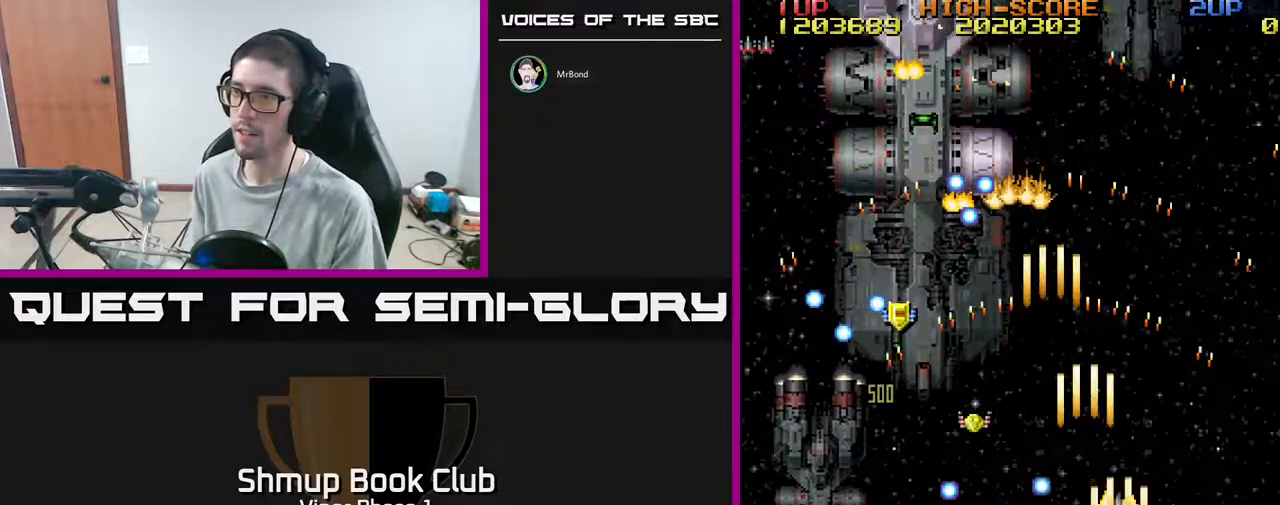
{"buttons": ["A", "DPAD_DOWN", "DPAD_LEFT"], "left_stick": "center", "events": [[50, "DPAD_RIGHT", "up"], [100, "DPAD_LEFT", "down"], [150, "DPAD_UP", "up"], [233, "DPAD_DOWN", "down"]]}
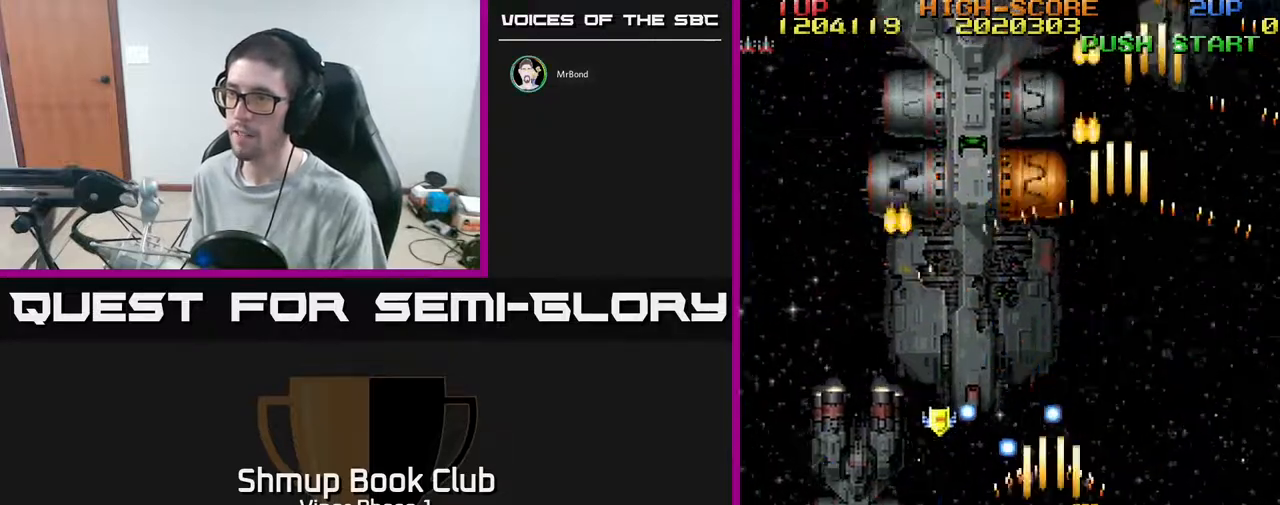
{"buttons": ["A", "DPAD_DOWN", "DPAD_LEFT"], "left_stick": "center", "events": [[83, "DPAD_DOWN", "up"], [283, "DPAD_DOWN", "down"]]}
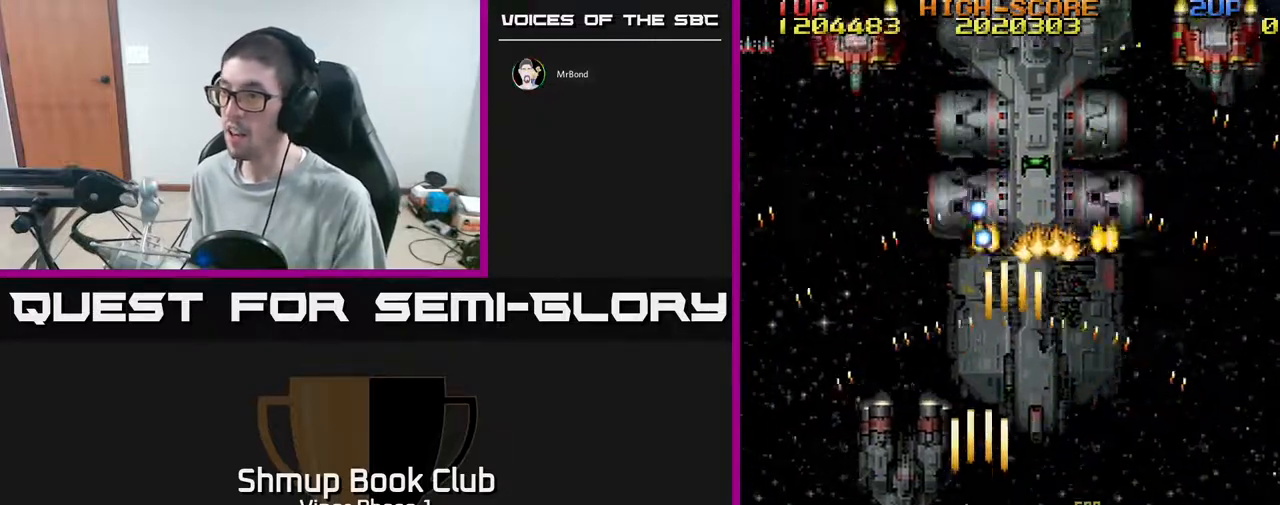
{"buttons": ["A", "DPAD_UP", "DPAD_RIGHT"], "left_stick": "center", "events": [[100, "DPAD_DOWN", "up"], [133, "DPAD_UP", "down"], [150, "DPAD_LEFT", "up"], [183, "DPAD_RIGHT", "down"]]}
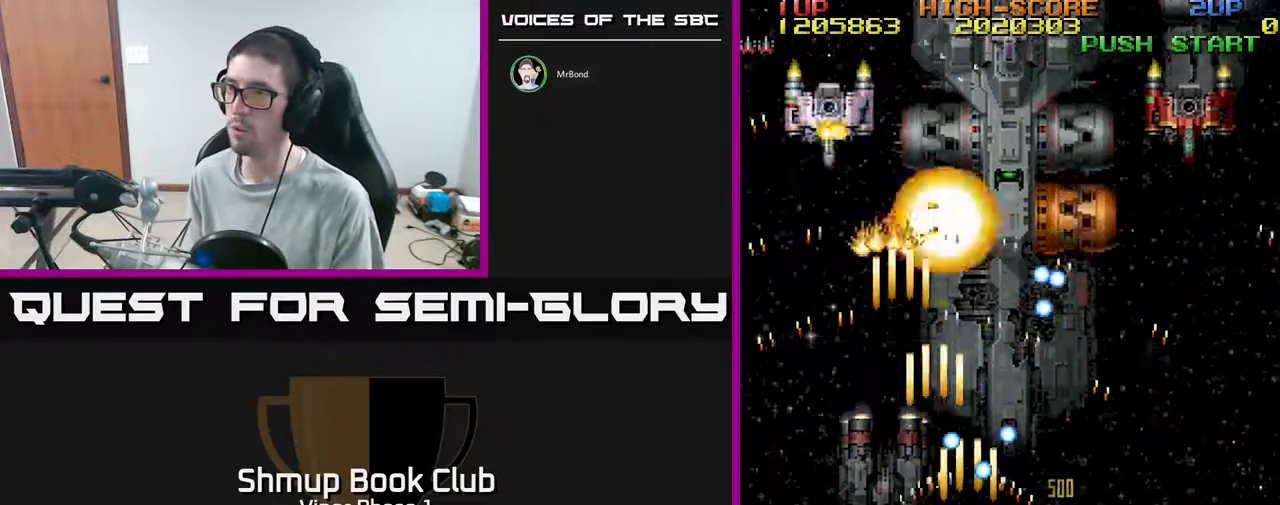
{"buttons": ["A", "DPAD_RIGHT"], "left_stick": "center", "events": [[33, "DPAD_UP", "up"], [183, "DPAD_DOWN", "down"], [383, "DPAD_DOWN", "up"]]}